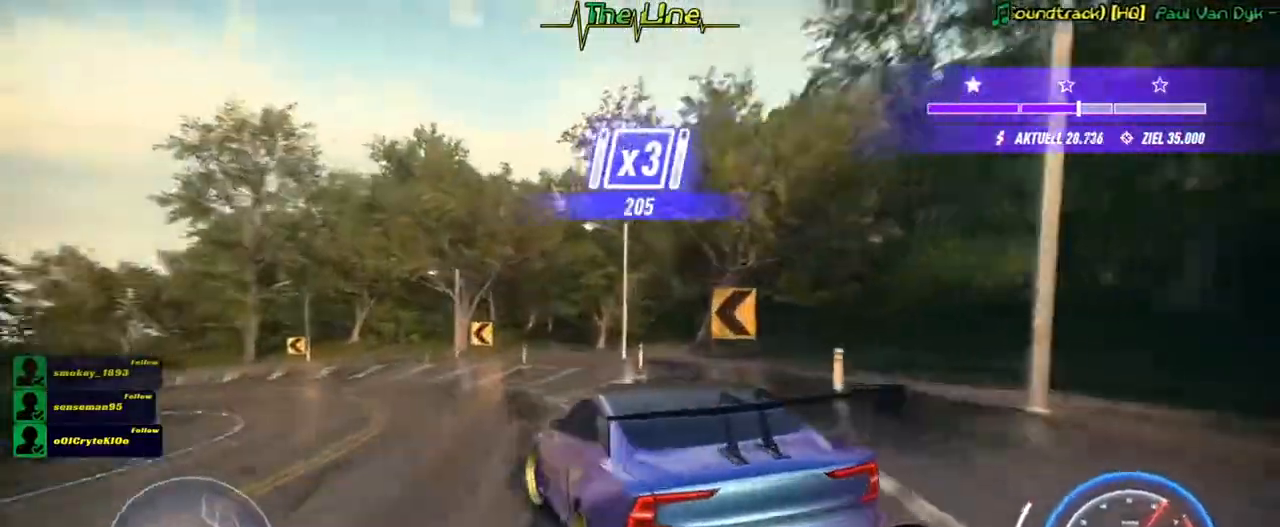
Gameplay with a controller (Xbox layout); each line is a JSON object with the inputs held at the frame after it. "button_events" lists button changes between this image and that frame as [ms after this image, input, new state], when the widget could be followed in between (sticks are given only as held states). Not read: A SHARE.
{"buttons": ["R2"], "left_stick": "left", "right_stick": "center", "button_events": []}
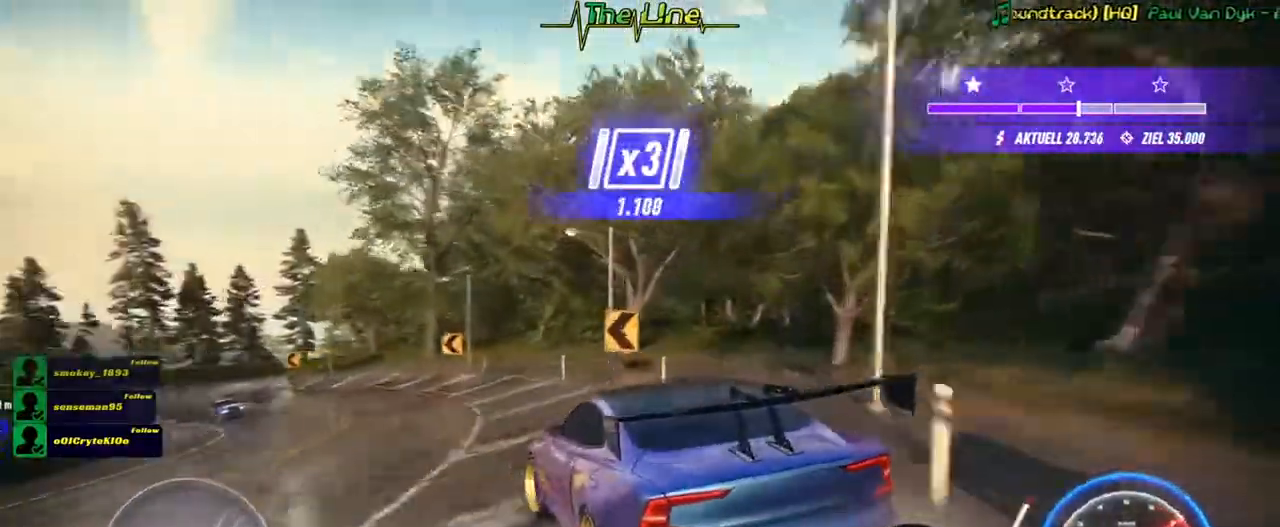
{"buttons": ["R2"], "left_stick": "left", "right_stick": "center", "button_events": []}
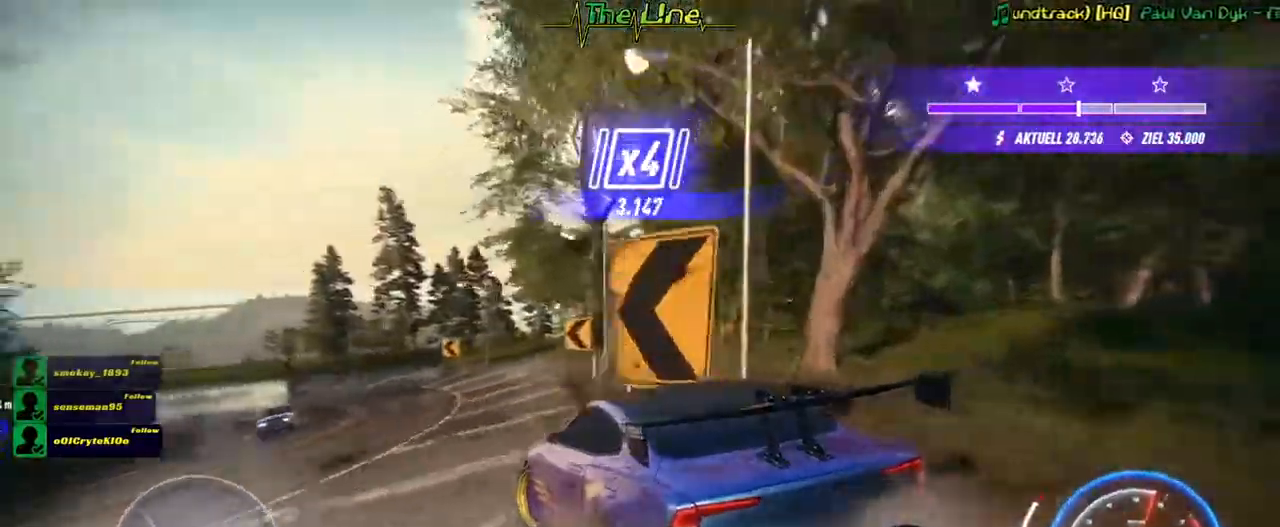
{"buttons": ["R2"], "left_stick": "right", "right_stick": "center", "button_events": []}
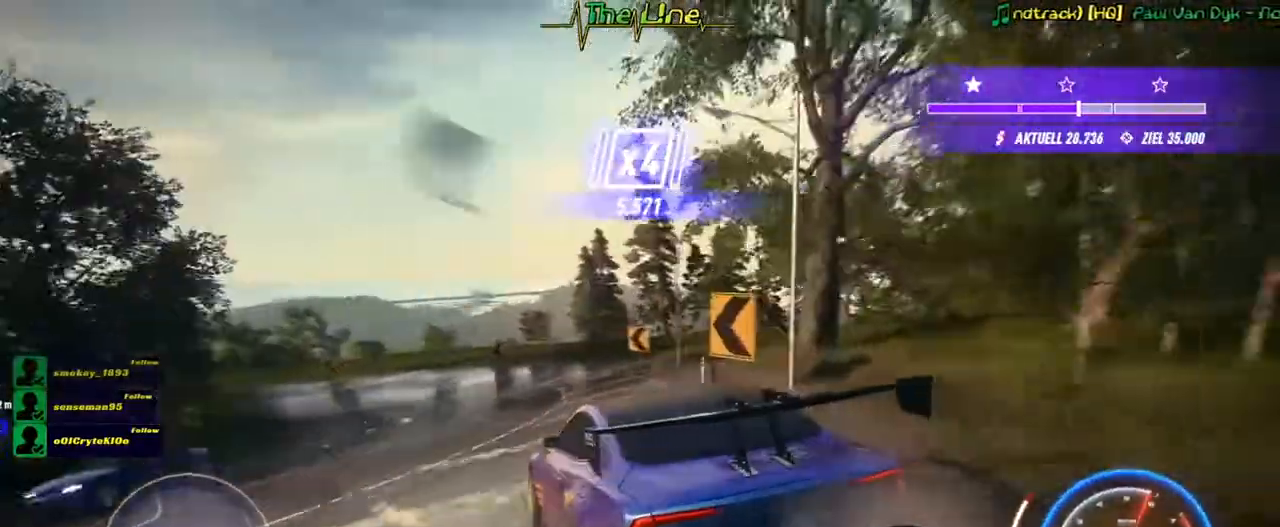
{"buttons": ["R2"], "left_stick": "center", "right_stick": "center", "button_events": []}
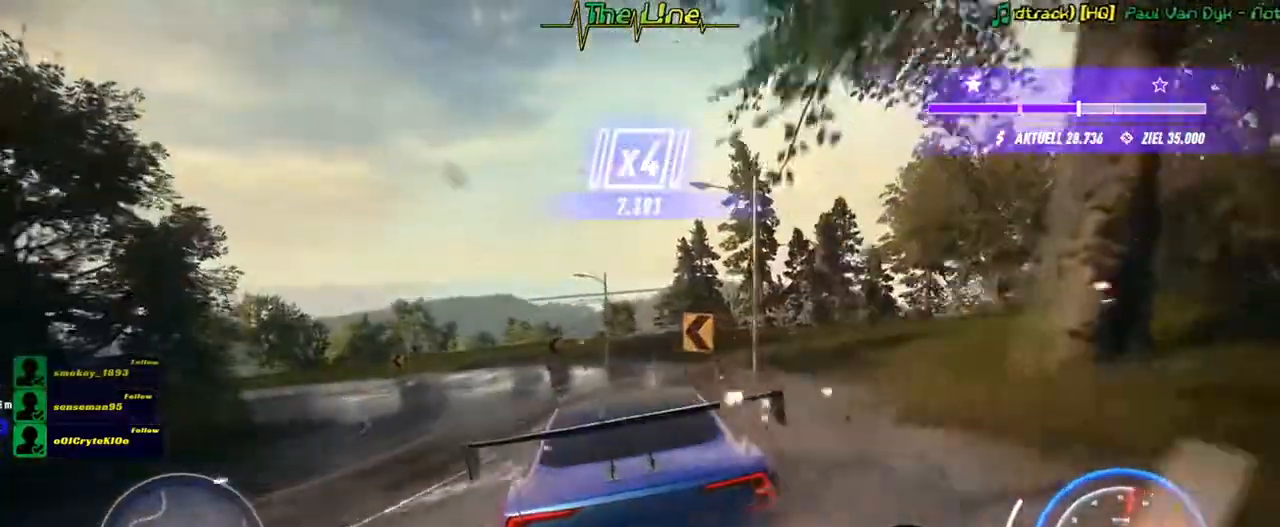
{"buttons": ["L2", "R2"], "left_stick": "left", "right_stick": "center", "button_events": [[300, "L2", "down"]]}
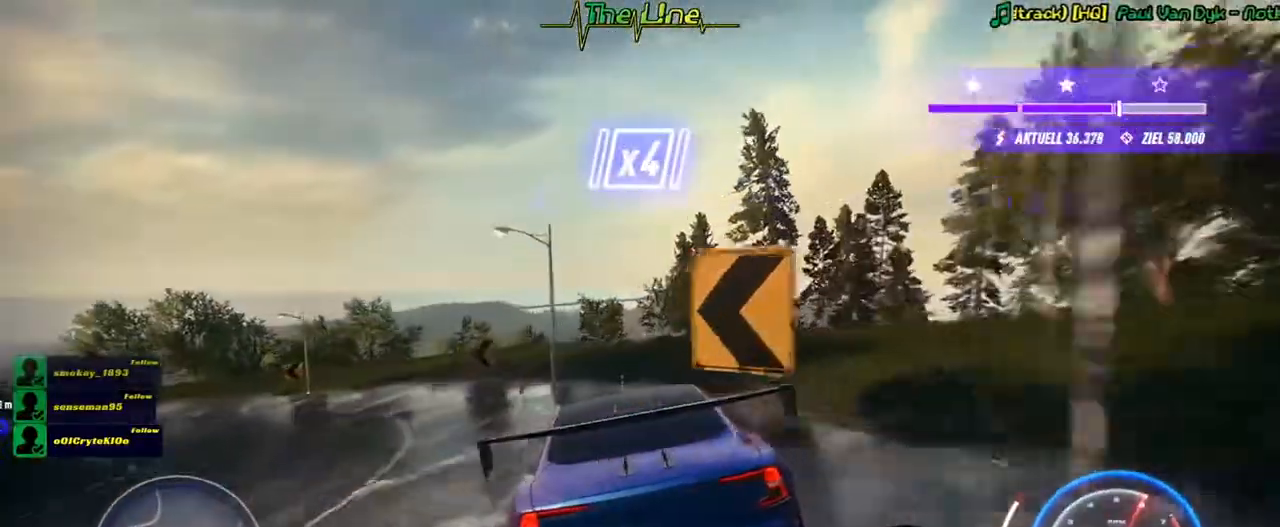
{"buttons": ["L2", "R2"], "left_stick": "left", "right_stick": "center", "button_events": [[267, "L2", "up"], [351, "L2", "down"]]}
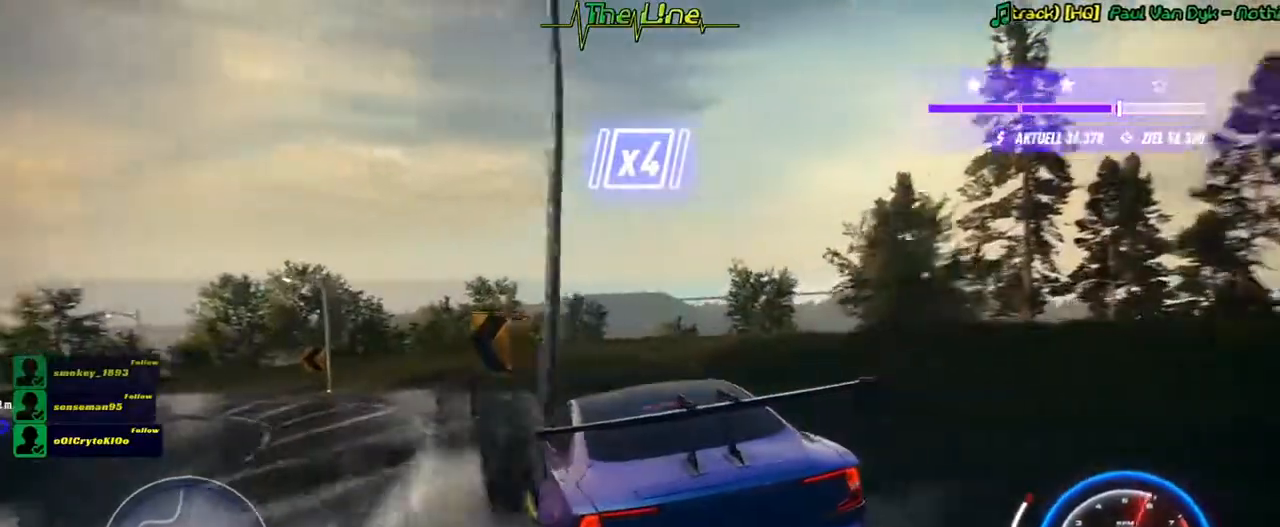
{"buttons": ["R2"], "left_stick": "left", "right_stick": "center", "button_events": [[100, "L2", "up"]]}
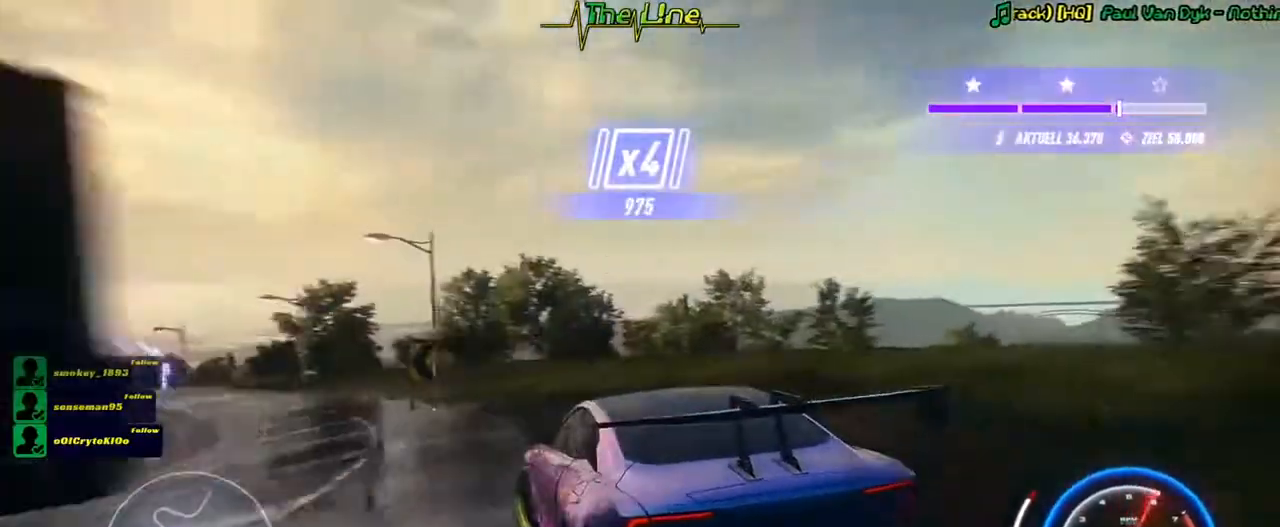
{"buttons": ["R2"], "left_stick": "right", "right_stick": "center", "button_events": []}
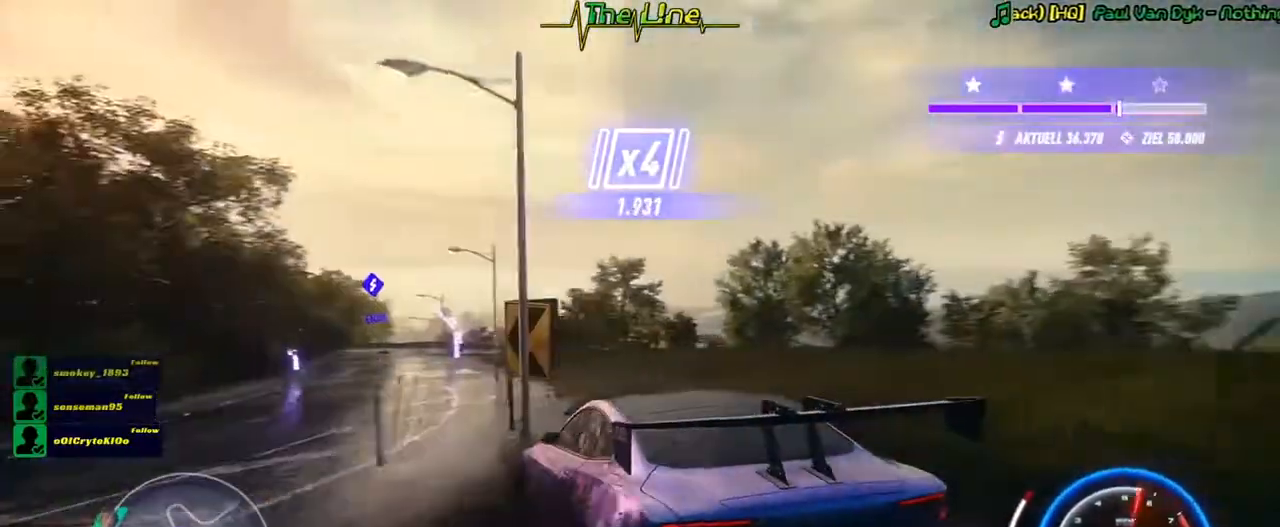
{"buttons": ["R2"], "left_stick": "center", "right_stick": "center", "button_events": []}
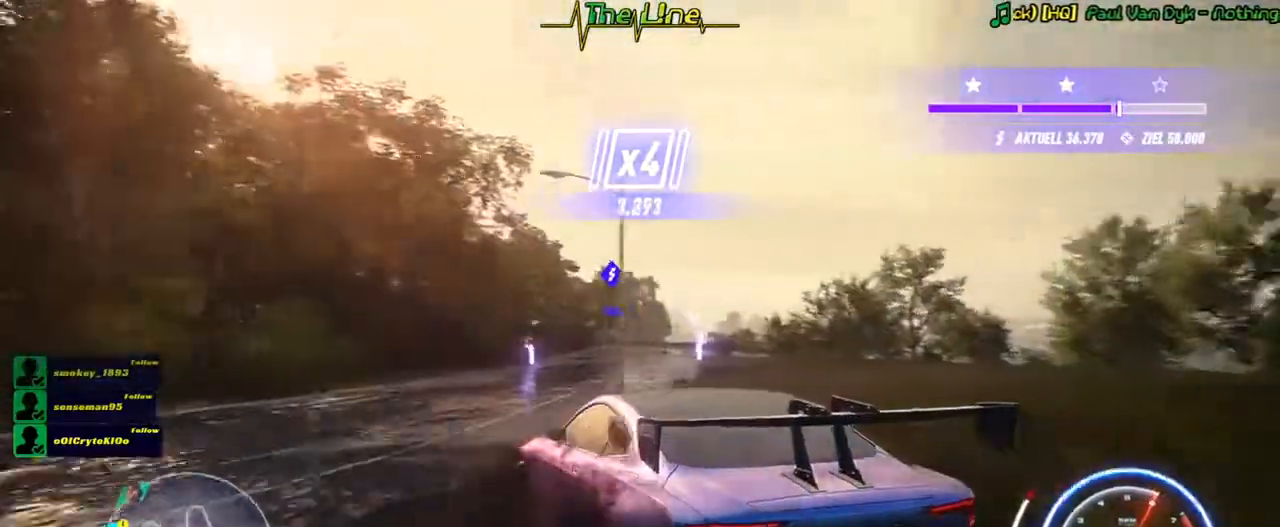
{"buttons": ["R2"], "left_stick": "right", "right_stick": "center", "button_events": []}
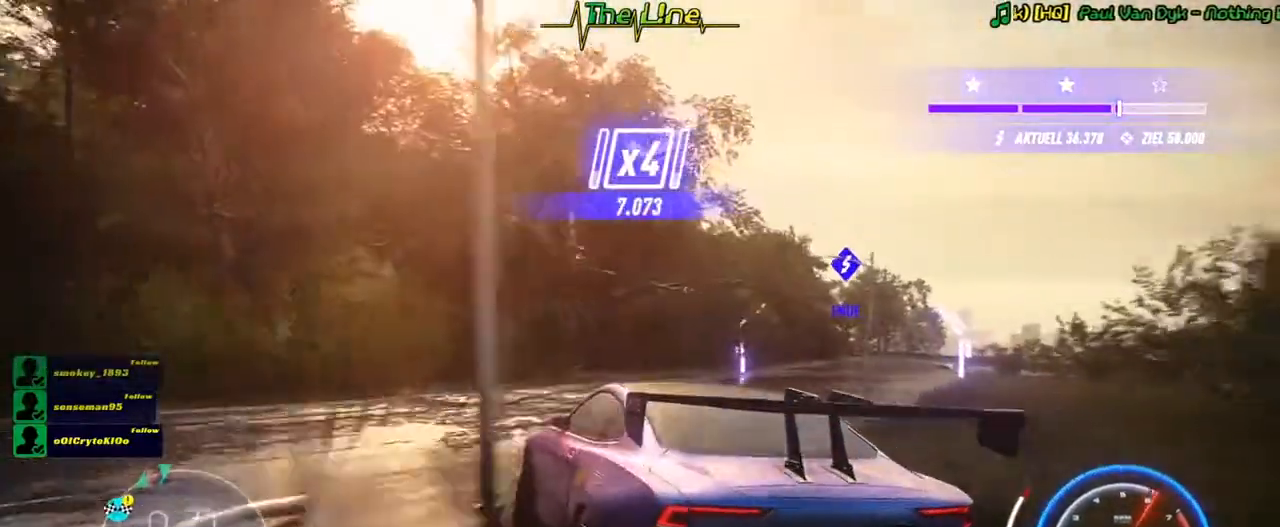
{"buttons": ["R2"], "left_stick": "right", "right_stick": "center", "button_events": []}
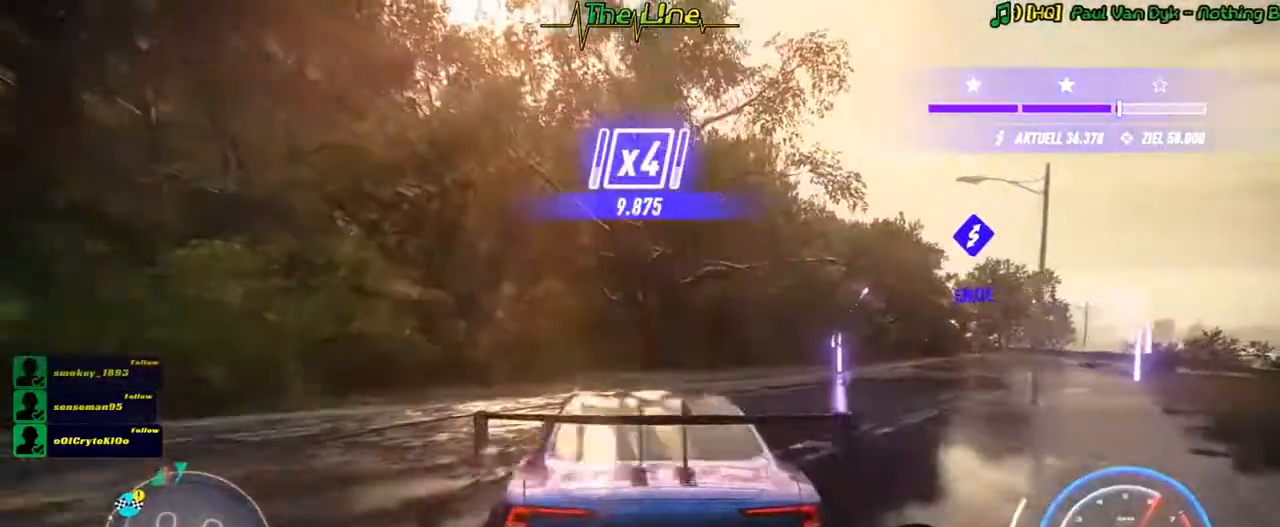
{"buttons": ["L2", "R2"], "left_stick": "right", "right_stick": "center", "button_events": [[100, "L2", "down"], [334, "L2", "up"], [384, "L2", "down"]]}